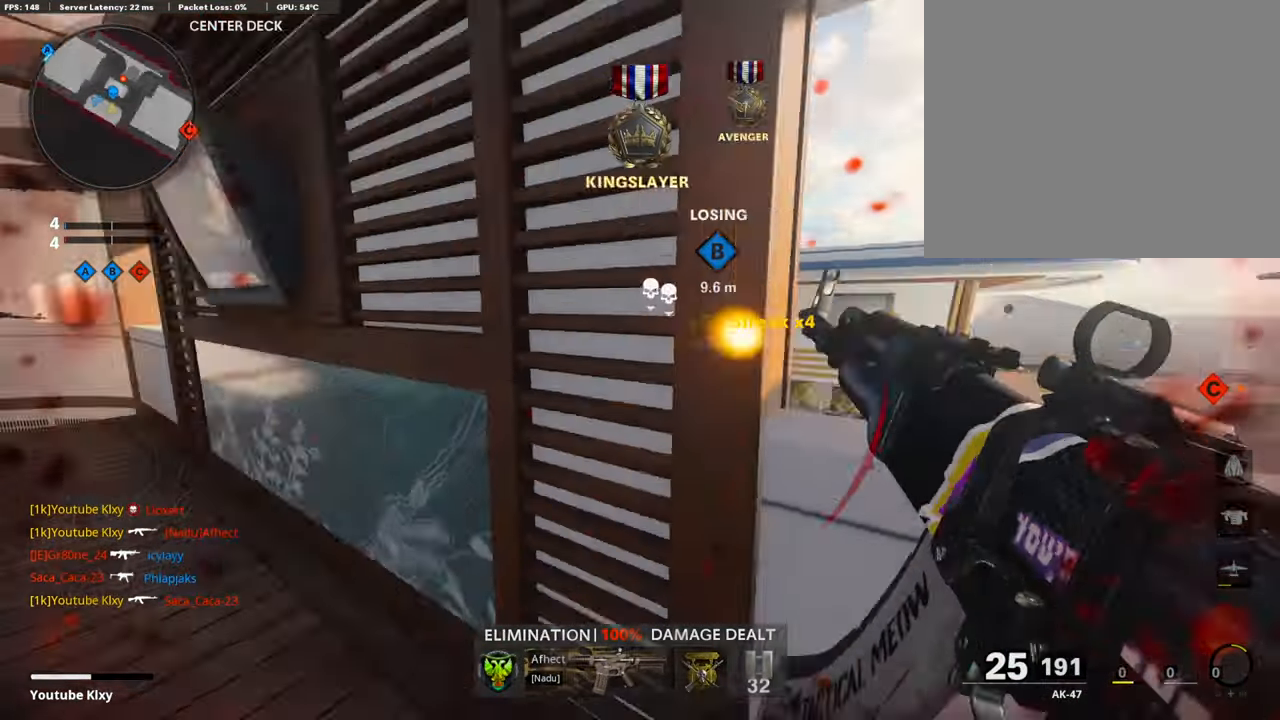
Gameplay with a controller (PlayStation layout); each line is a JSON object with the inputs held at the frame after it. "events" lists button and stick changes between this image and that frame as [ms after this image, input, new state], when the widget could be followed in between.
{"buttons": [], "left_stick": "left", "right_stick": "left", "events": [[236, "L1", "up"], [236, "R1", "up"], [236, "left_stick", "down-left"], [236, "right_stick", "left"], [438, "left_stick", "left"]]}
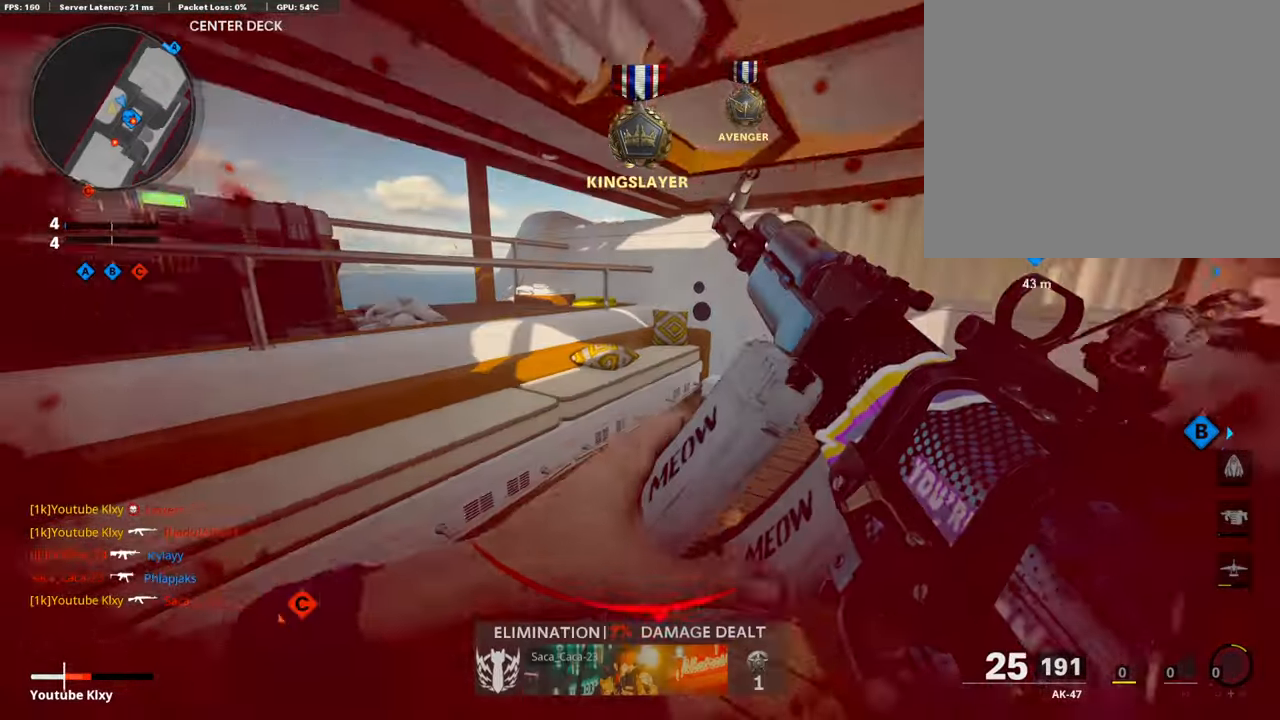
{"buttons": [], "left_stick": "up-left", "right_stick": "down-left", "events": [[34, "right_stick", "right"], [118, "left_stick", "center"], [202, "left_stick", "left"], [303, "right_stick", "center"], [354, "left_stick", "up-left"], [404, "right_stick", "left"], [488, "right_stick", "down-left"]]}
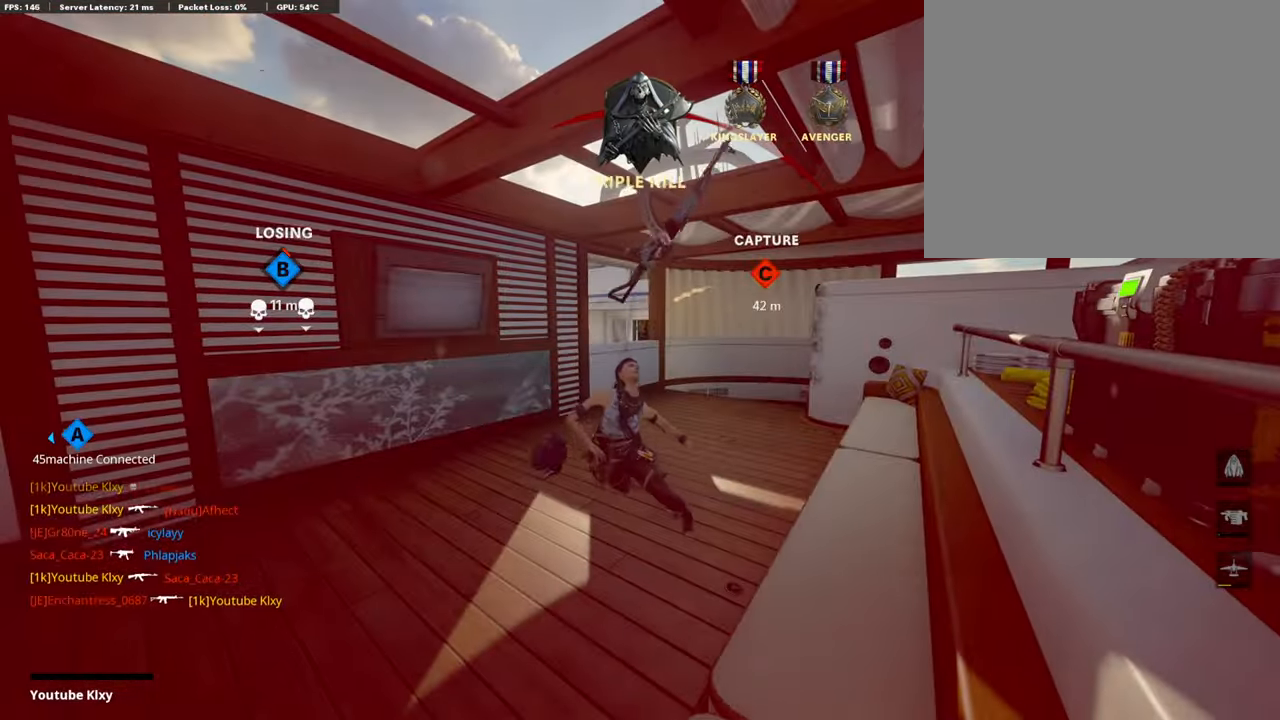
{"buttons": [], "left_stick": "center", "right_stick": "center", "events": [[135, "left_stick", "center"], [135, "right_stick", "center"]]}
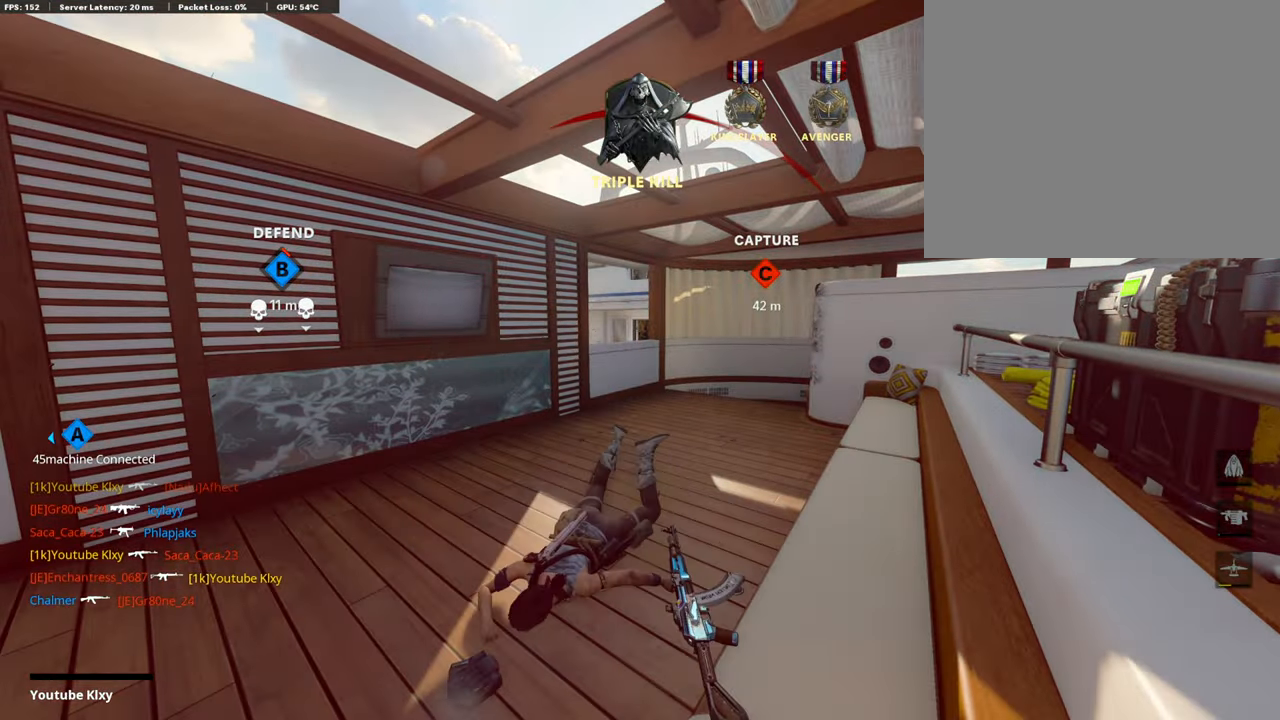
{"buttons": [], "left_stick": "center", "right_stick": "center", "events": []}
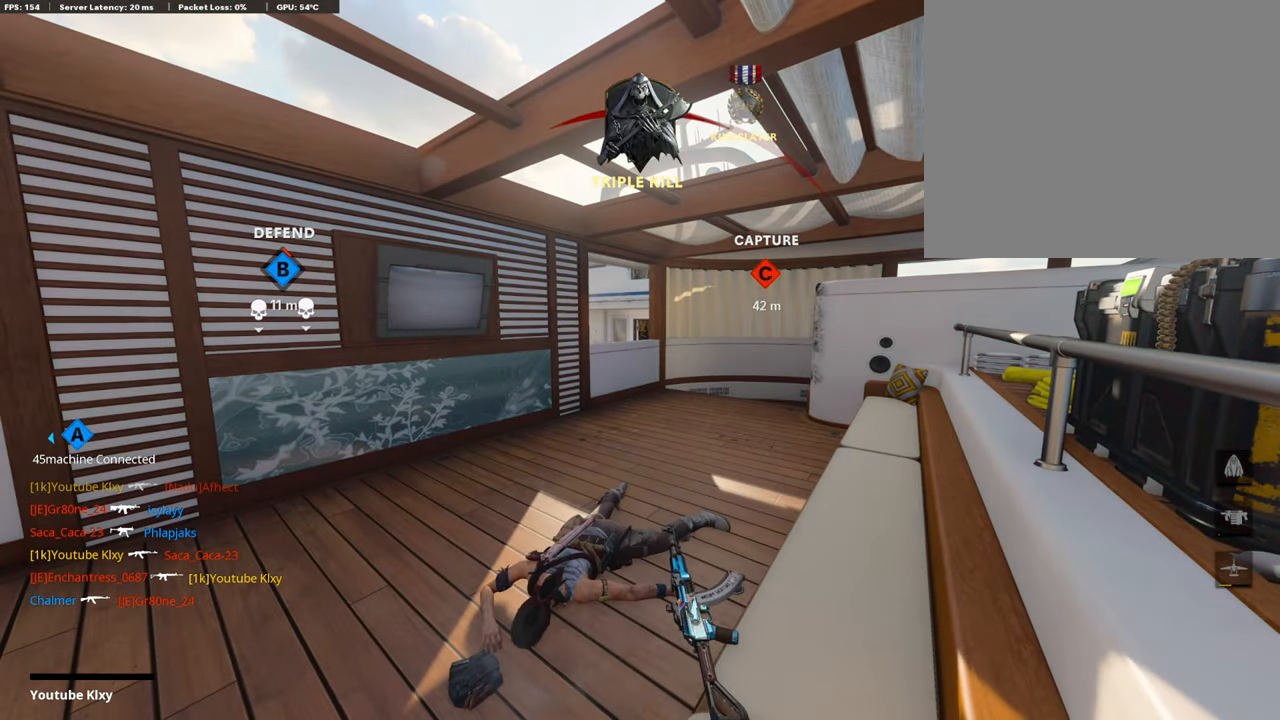
{"buttons": ["CROSS", "SQUARE"], "left_stick": "right", "right_stick": "center", "events": [[353, "CROSS", "down"], [353, "SQUARE", "down"], [370, "SQUARE", "up"], [471, "SQUARE", "down"], [471, "left_stick", "right"]]}
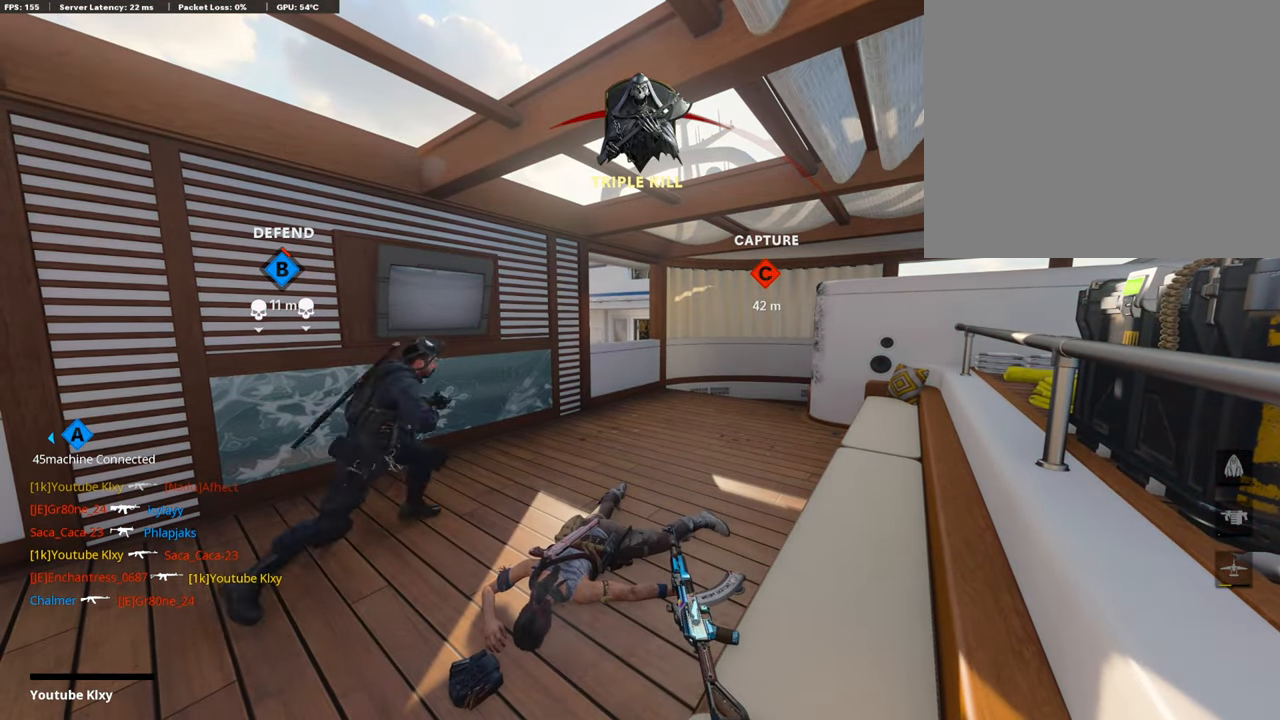
{"buttons": ["CROSS", "SQUARE", "L3"], "left_stick": "up", "right_stick": "center", "events": [[117, "SQUARE", "up"], [151, "CROSS", "up"], [185, "CROSS", "down"], [202, "SQUARE", "down"], [235, "L3", "down"], [302, "left_stick", "up"]]}
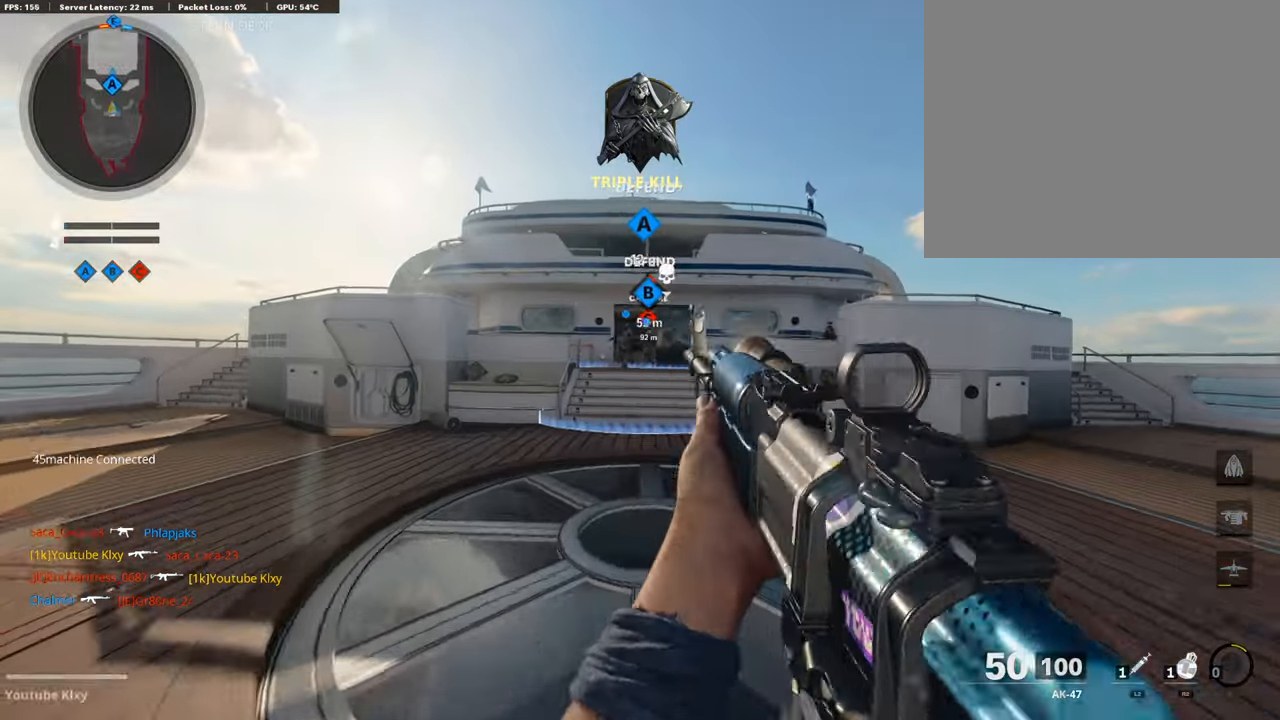
{"buttons": ["TRIANGLE", "L3"], "left_stick": "up", "right_stick": "center", "events": [[68, "CROSS", "up"], [68, "SQUARE", "up"], [202, "L3", "up"], [202, "TRIANGLE", "down"], [303, "TRIANGLE", "up"], [337, "L3", "down"], [337, "TRIANGLE", "down"]]}
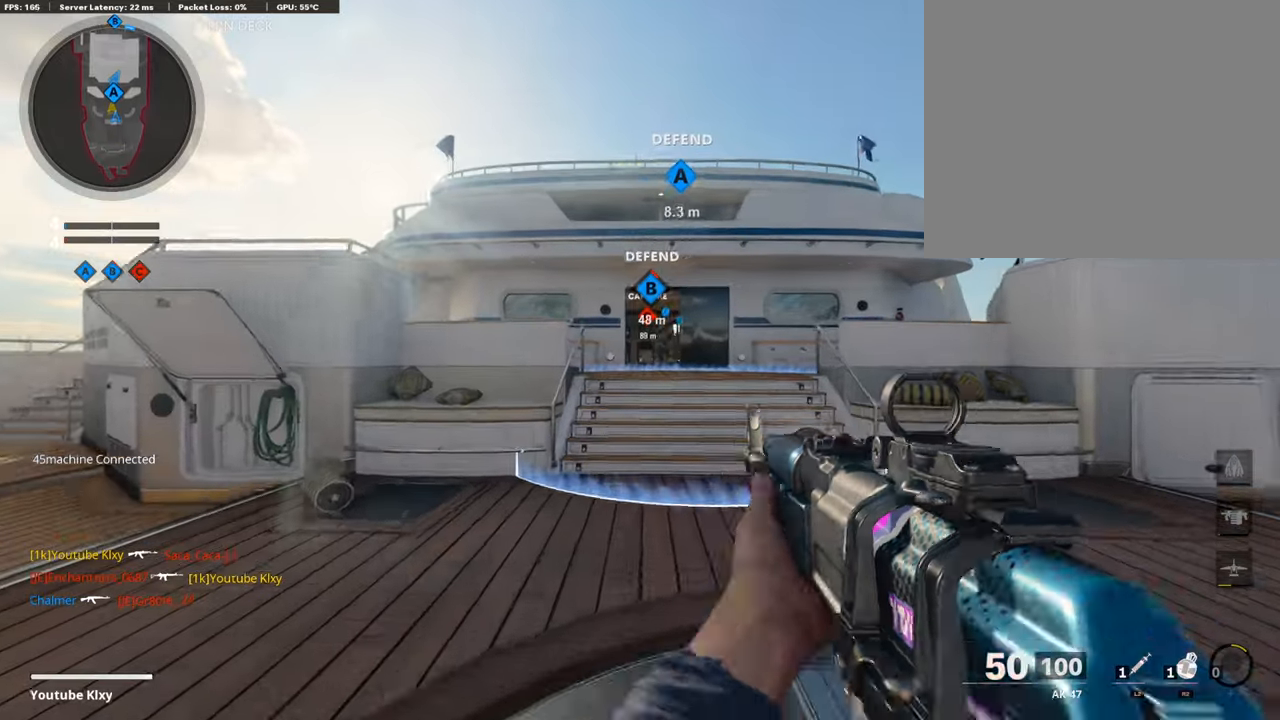
{"buttons": [], "left_stick": "center", "right_stick": "center", "events": [[67, "L3", "up"], [67, "TRIANGLE", "up"], [236, "CROSS", "down"], [354, "CROSS", "up"], [421, "TRIANGLE", "down"], [488, "TRIANGLE", "up"], [488, "left_stick", "center"]]}
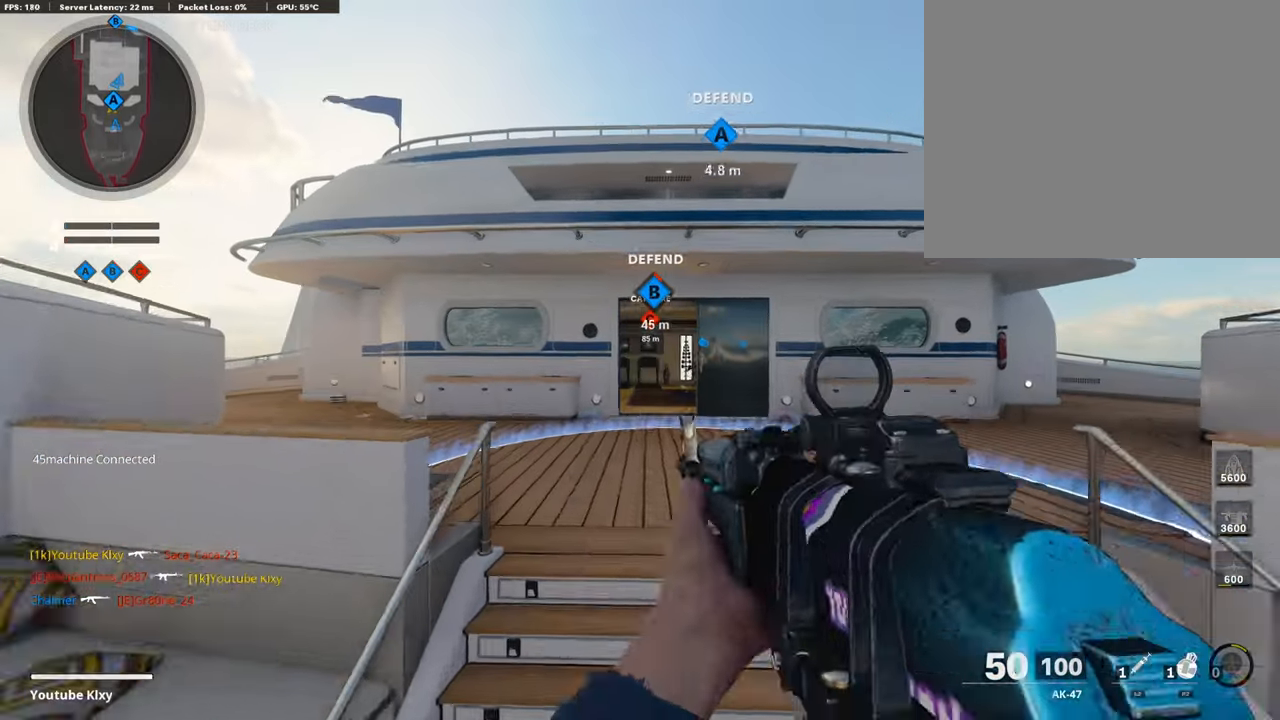
{"buttons": ["TRIANGLE"], "left_stick": "up", "right_stick": "center", "events": [[34, "TRIANGLE", "down"], [118, "left_stick", "up-right"], [168, "TRIANGLE", "up"], [269, "L3", "down"], [320, "TRIANGLE", "down"], [320, "left_stick", "up"], [421, "TRIANGLE", "up"], [488, "L3", "up"], [488, "TRIANGLE", "down"]]}
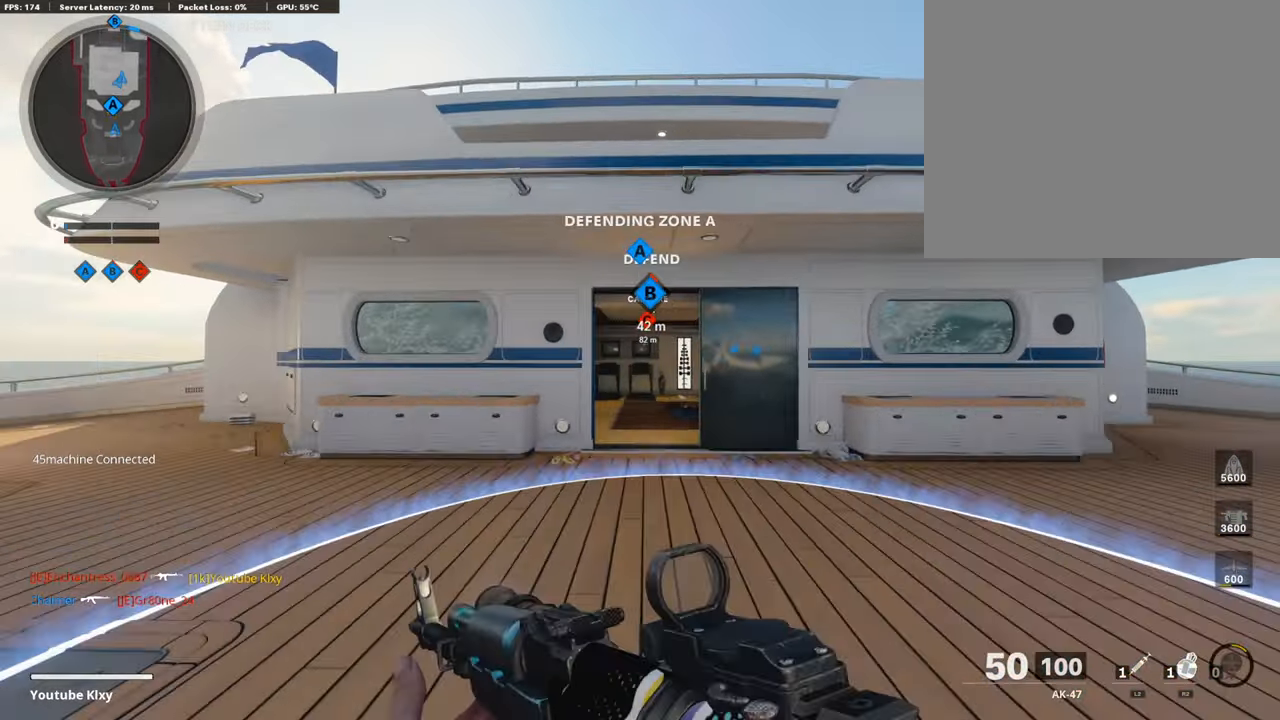
{"buttons": [], "left_stick": "up", "right_stick": "center", "events": [[101, "TRIANGLE", "up"]]}
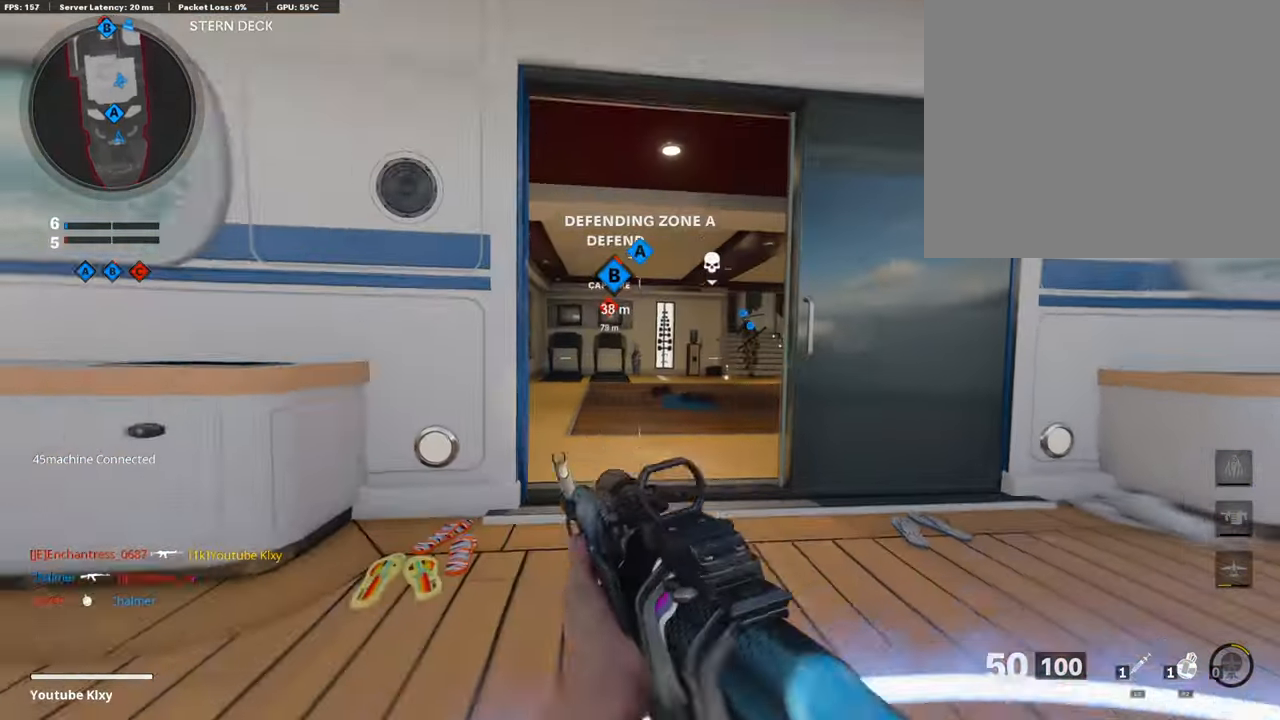
{"buttons": ["L3"], "left_stick": "up", "right_stick": "right", "events": [[16, "R3", "down"], [67, "R3", "up"], [84, "L3", "down"], [84, "right_stick", "right"]]}
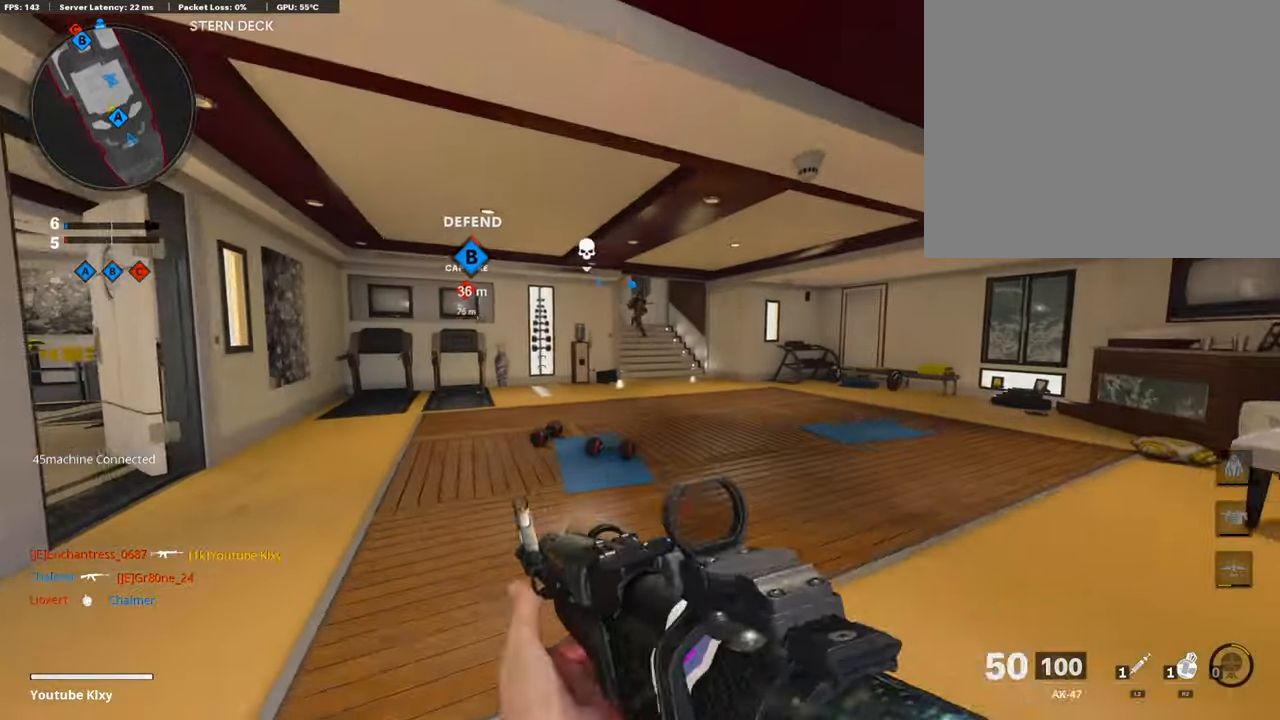
{"buttons": [], "left_stick": "up", "right_stick": "right", "events": [[387, "L3", "up"]]}
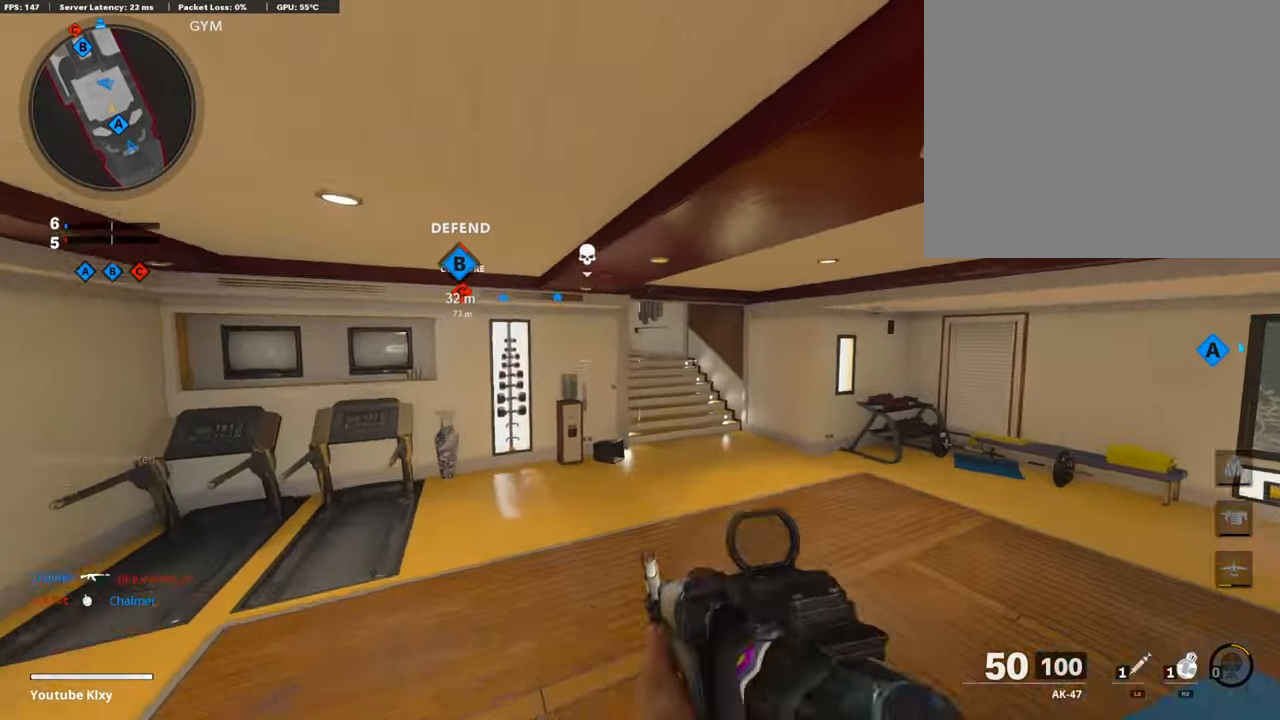
{"buttons": ["CROSS"], "left_stick": "up", "right_stick": "center", "events": [[17, "L3", "down"], [17, "right_stick", "center"], [101, "L3", "up"], [101, "TRIANGLE", "down"], [286, "CROSS", "down"], [286, "TRIANGLE", "up"]]}
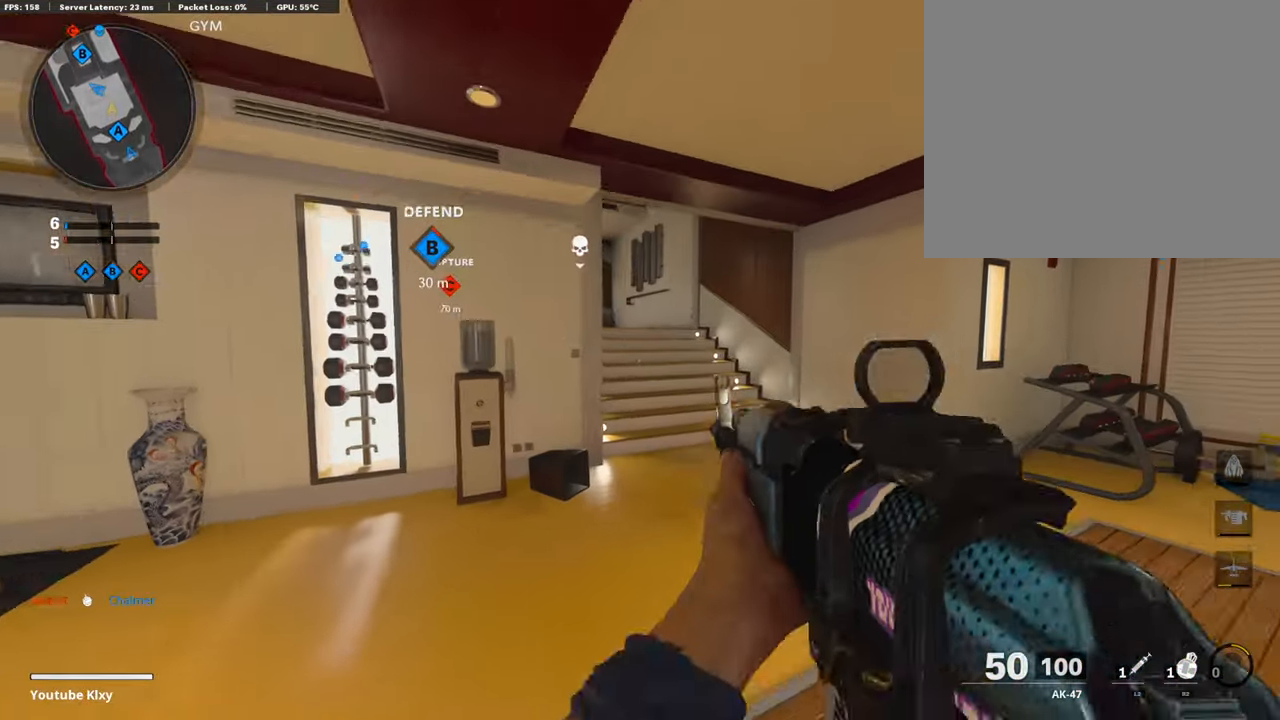
{"buttons": [], "left_stick": "up-right", "right_stick": "center", "events": [[337, "CROSS", "up"], [337, "left_stick", "up-right"]]}
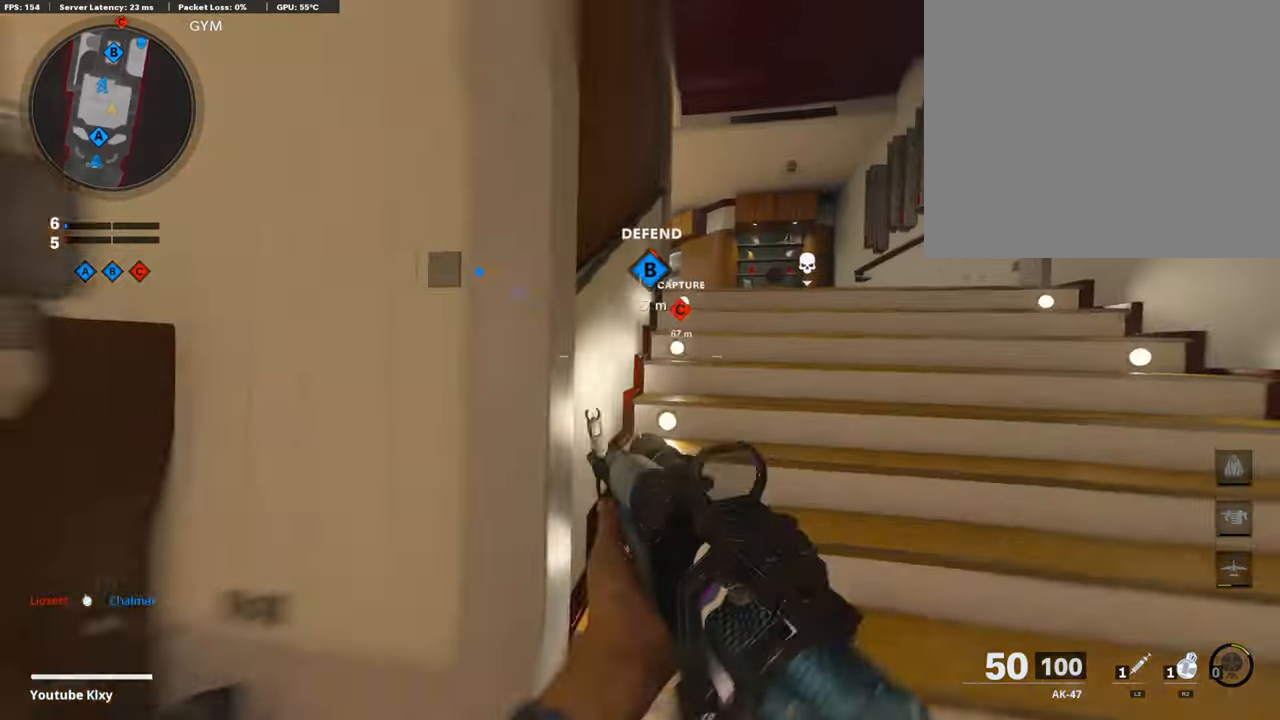
{"buttons": [], "left_stick": "up", "right_stick": "left", "events": [[202, "L3", "down"], [202, "R3", "down"], [202, "left_stick", "up"], [488, "L3", "up"], [488, "R3", "up"], [488, "right_stick", "left"]]}
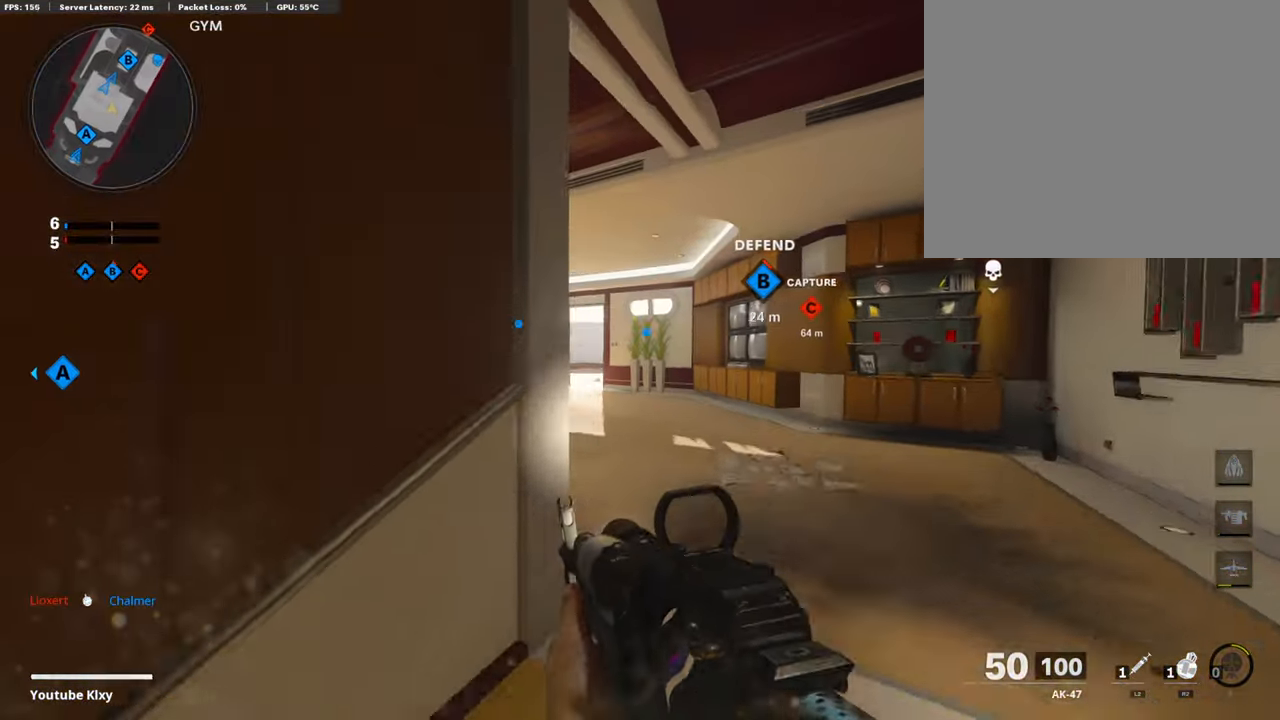
{"buttons": ["L3"], "left_stick": "up", "right_stick": "center", "events": [[370, "right_stick", "down-left"], [488, "L3", "down"], [488, "right_stick", "center"]]}
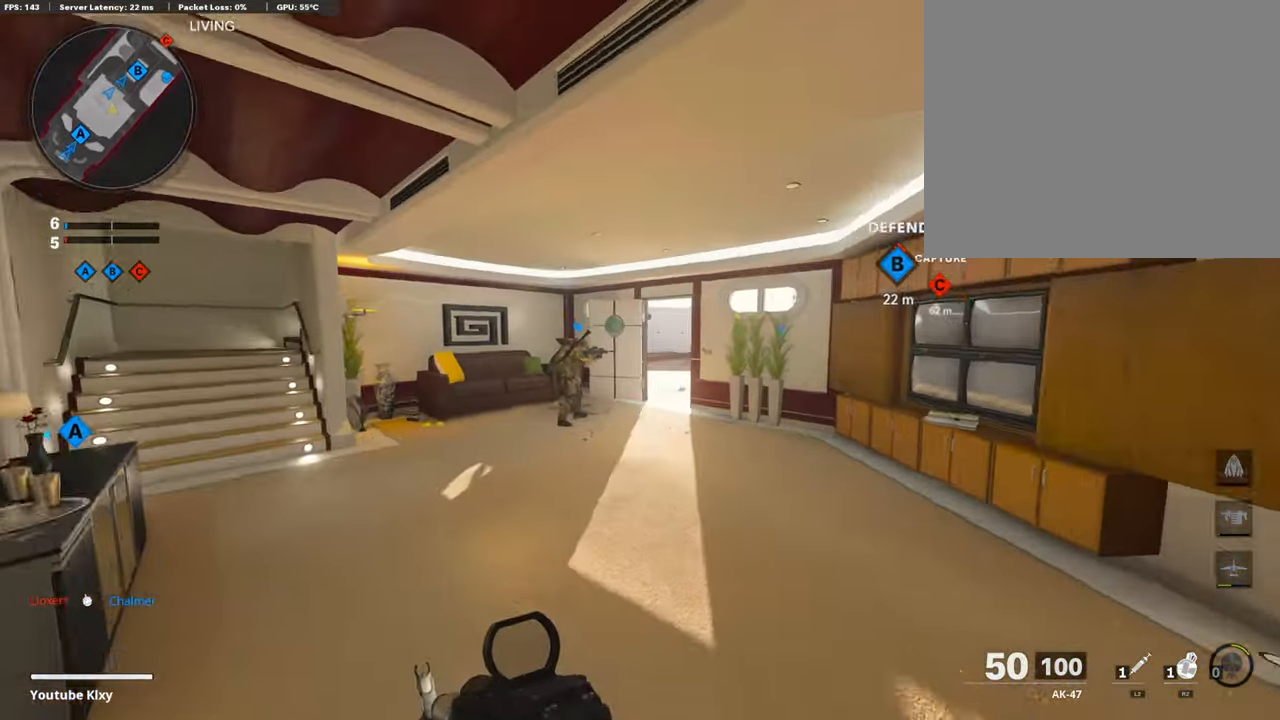
{"buttons": [], "left_stick": "right", "right_stick": "center", "events": [[218, "L3", "up"], [218, "TRIANGLE", "down"], [218, "left_stick", "right"], [269, "TRIANGLE", "up"]]}
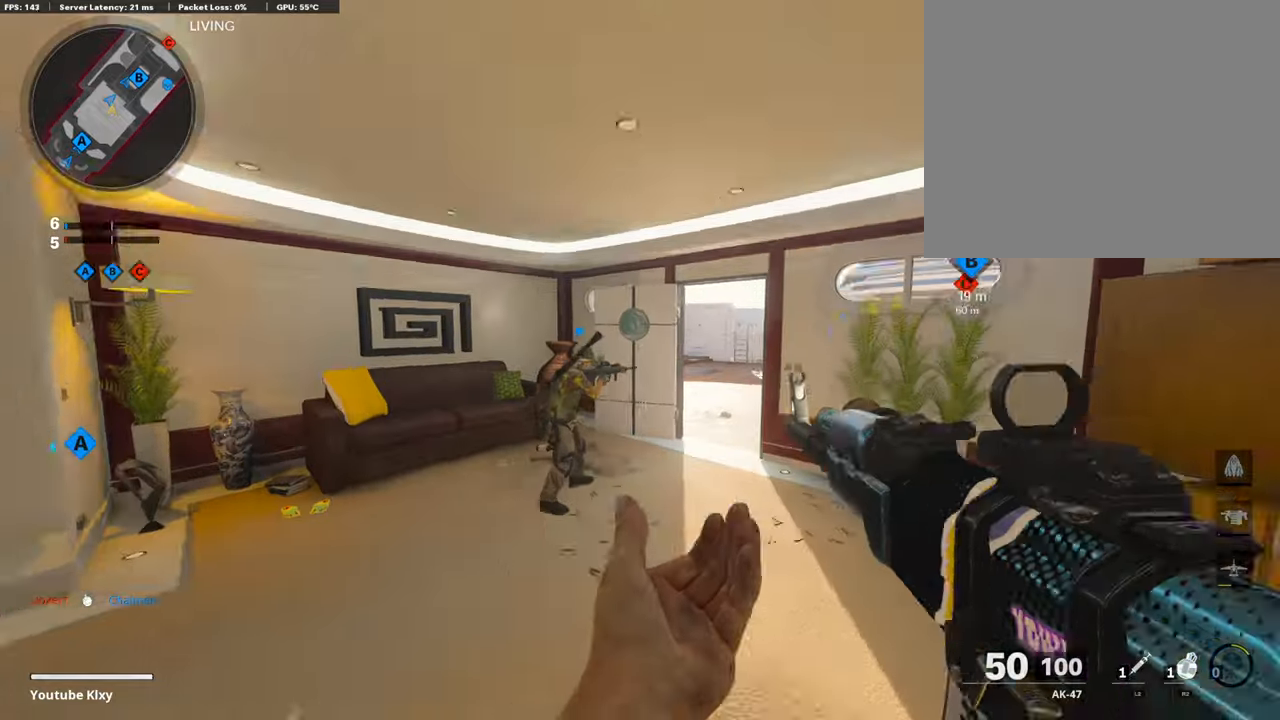
{"buttons": ["L3", "R3"], "left_stick": "up", "right_stick": "center", "events": [[17, "left_stick", "up"], [34, "L3", "down"], [51, "right_stick", "right"], [253, "R3", "down"], [337, "right_stick", "center"], [387, "R3", "up"], [472, "R3", "down"]]}
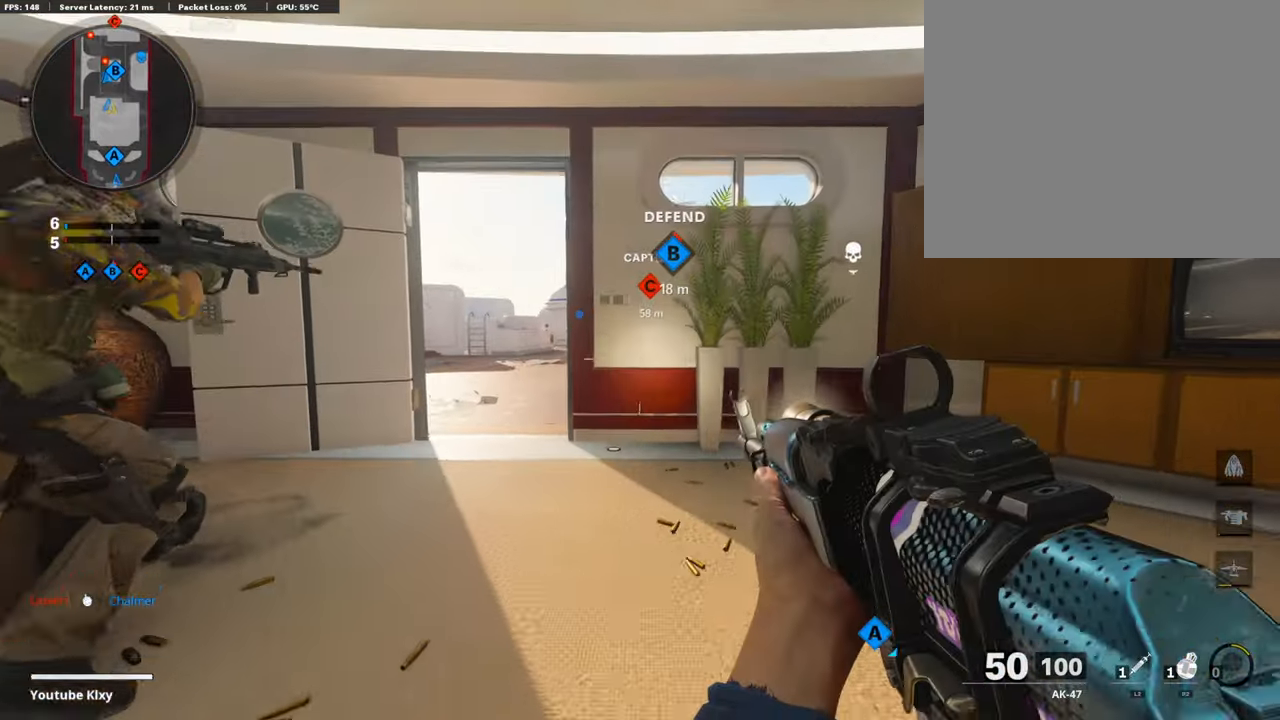
{"buttons": ["TRIANGLE"], "left_stick": "up", "right_stick": "center", "events": [[101, "L3", "up"], [101, "R3", "up"], [185, "L3", "down"], [286, "TRIANGLE", "down"], [387, "L3", "up"]]}
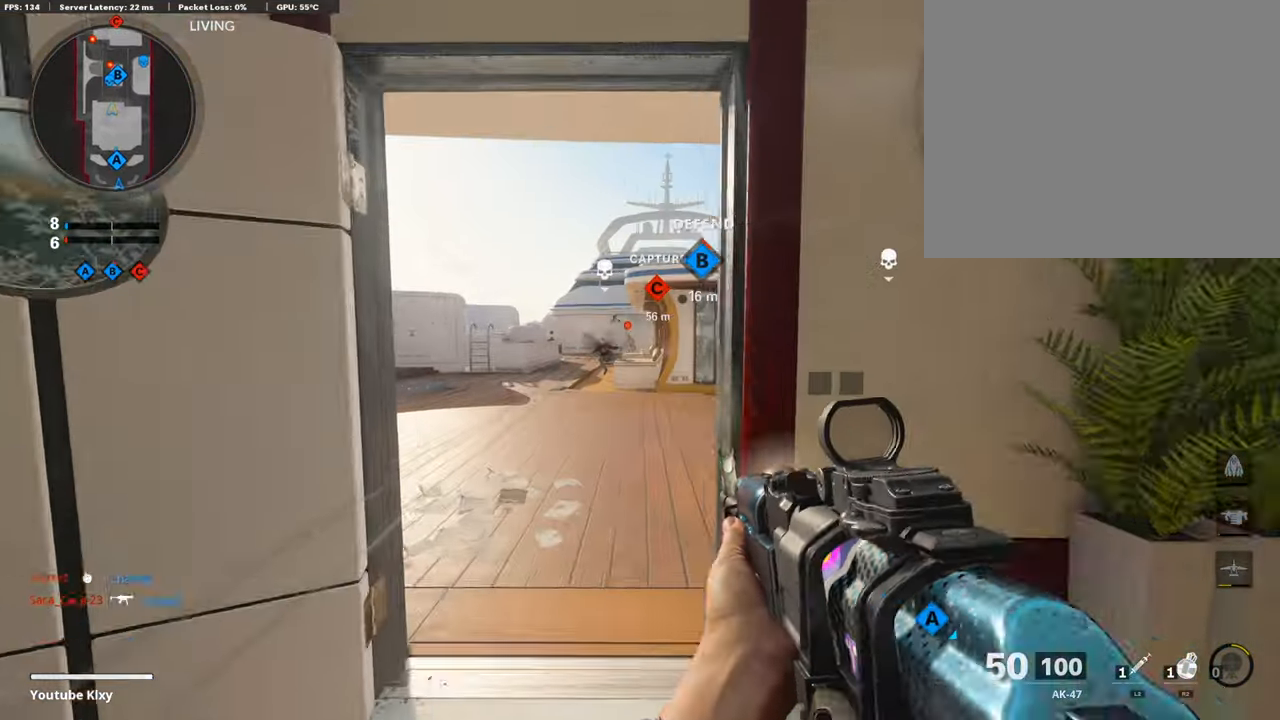
{"buttons": ["L3"], "left_stick": "up-right", "right_stick": "center", "events": [[168, "L3", "down"], [168, "TRIANGLE", "up"], [320, "left_stick", "up-right"]]}
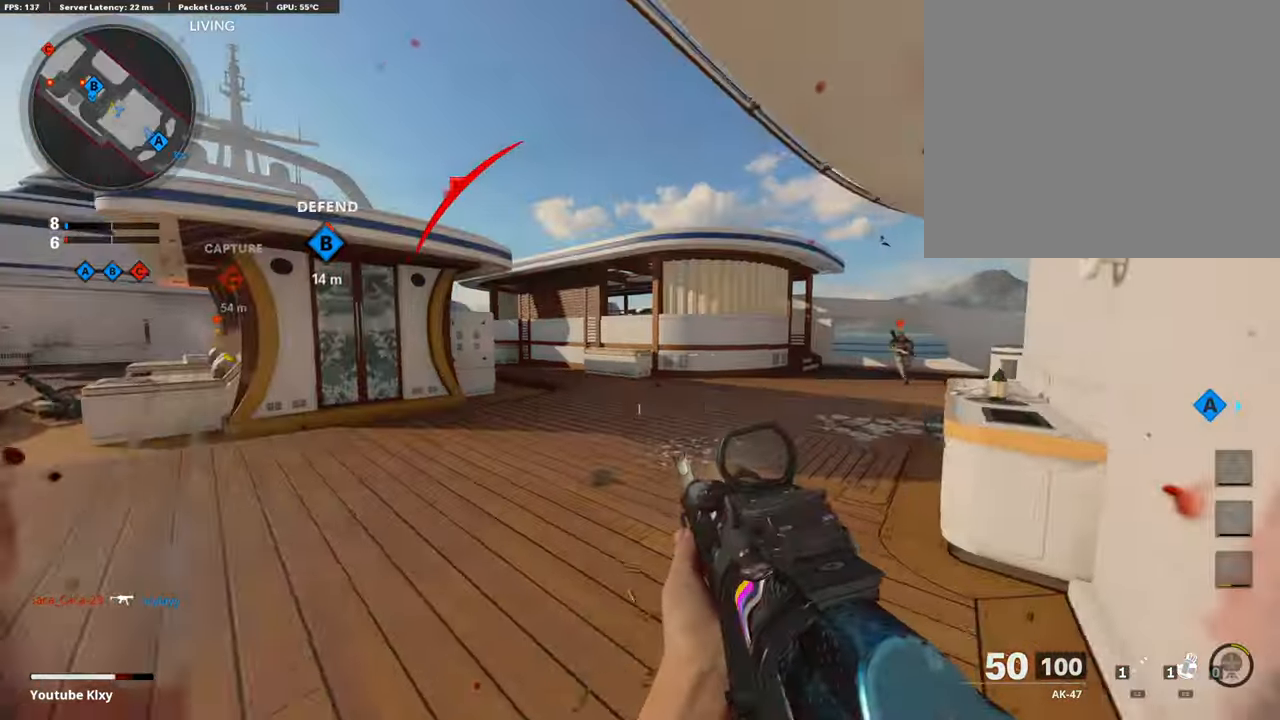
{"buttons": [], "left_stick": "up-right", "right_stick": "right", "events": [[185, "L3", "up"], [185, "right_stick", "right"]]}
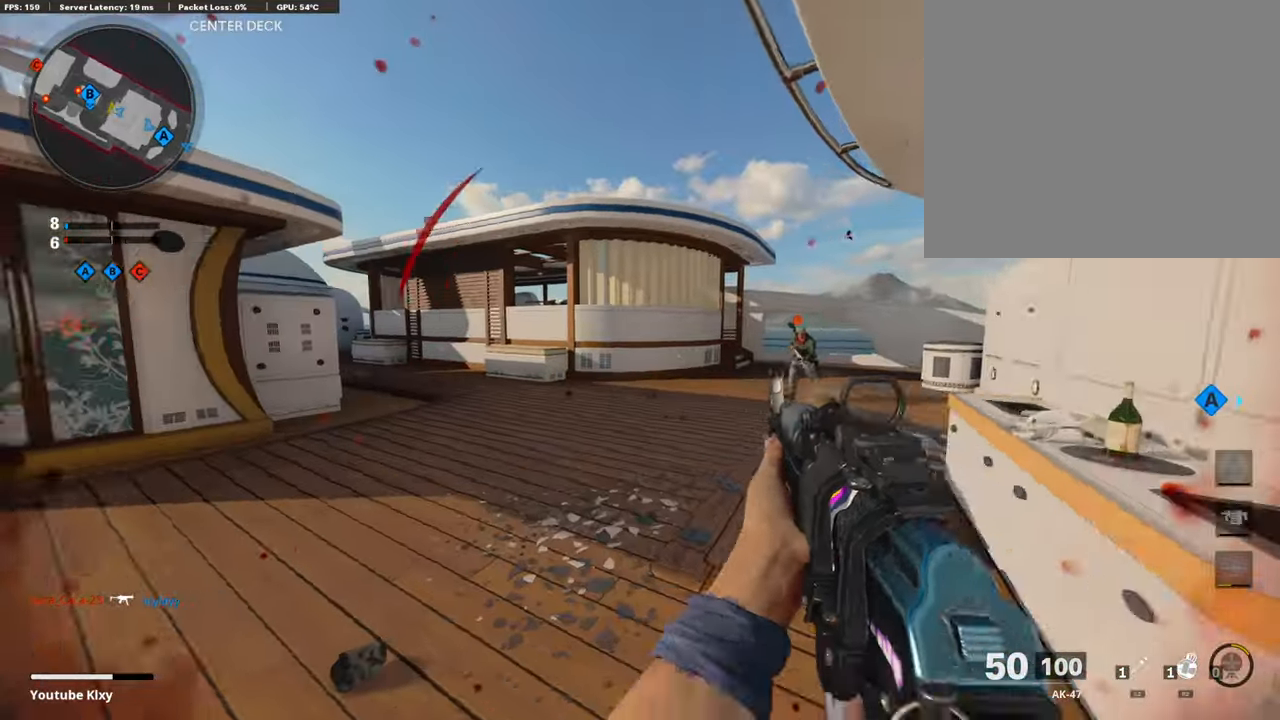
{"buttons": ["L3"], "left_stick": "up", "right_stick": "center", "events": [[202, "left_stick", "left"], [202, "right_stick", "center"], [370, "L3", "down"], [403, "L2", "down"], [403, "left_stick", "up"], [403, "right_stick", "left"], [504, "L2", "up"], [504, "right_stick", "center"]]}
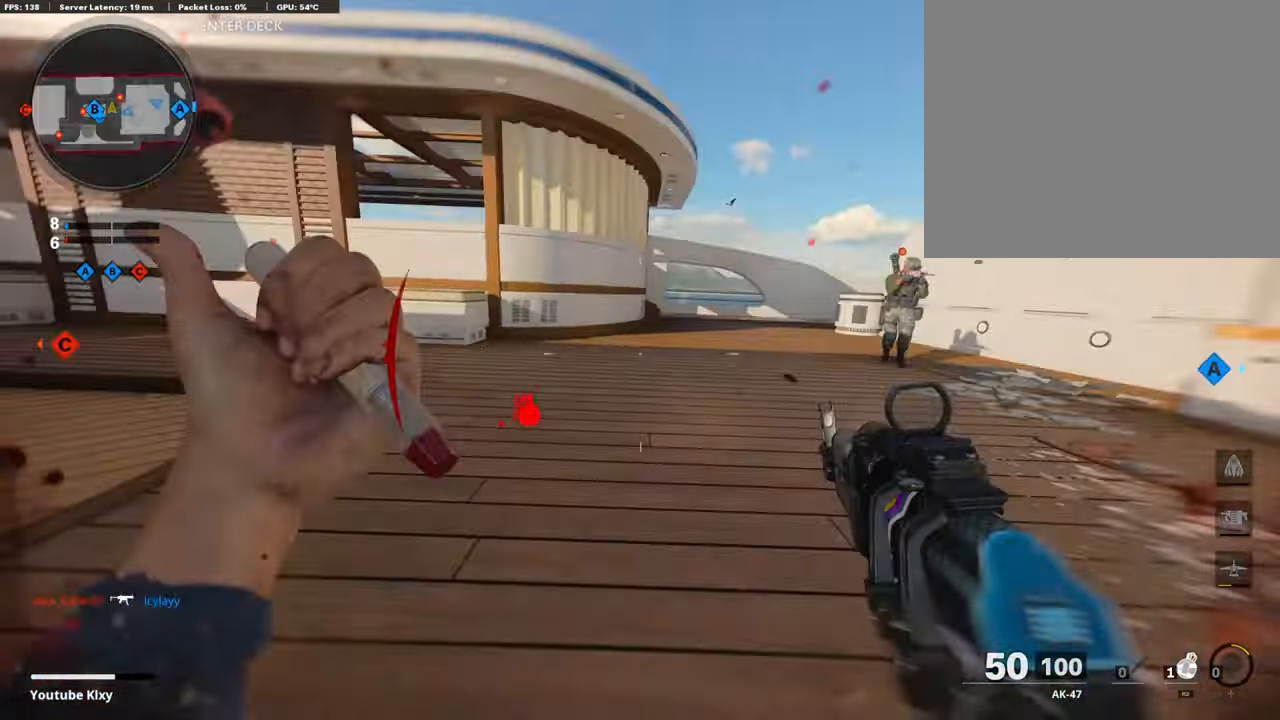
{"buttons": ["L3"], "left_stick": "up-right", "right_stick": "left", "events": [[68, "R3", "down"], [68, "right_stick", "right"], [303, "L3", "up"], [303, "R3", "up"], [303, "left_stick", "up-right"], [387, "L3", "down"], [387, "right_stick", "left"]]}
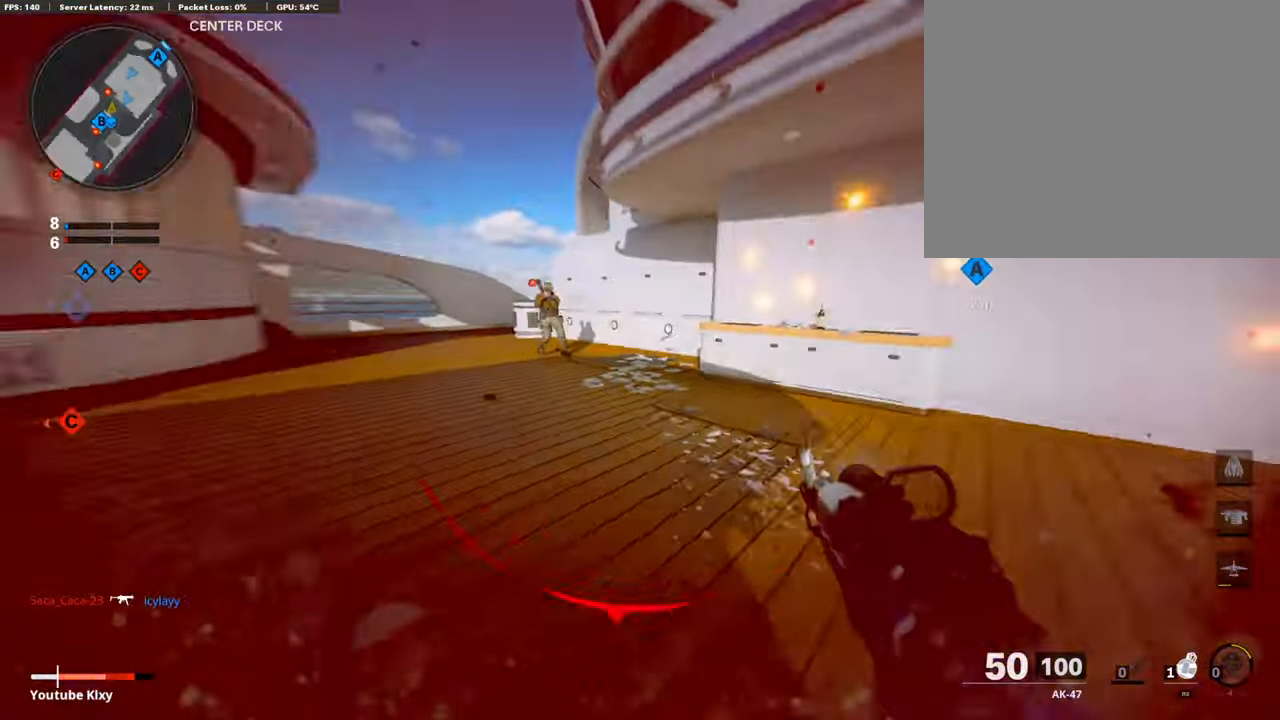
{"buttons": ["L1"], "left_stick": "right", "right_stick": "left"}
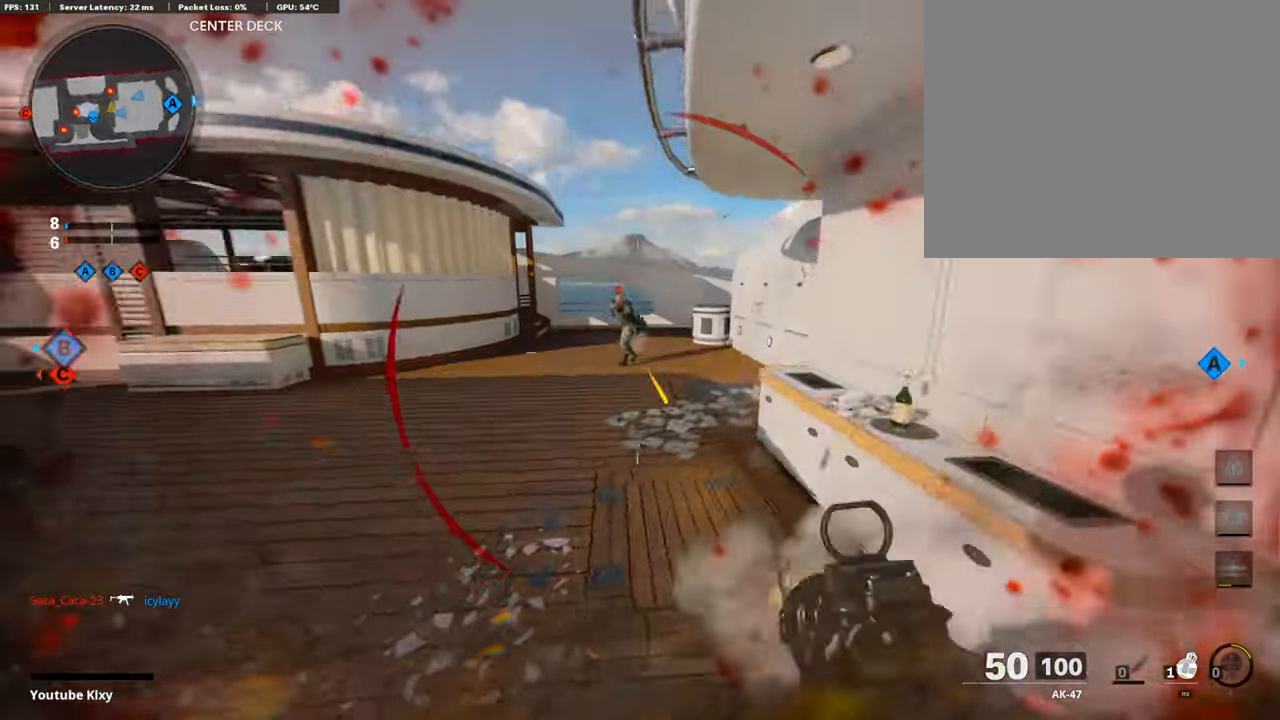
{"buttons": ["L1", "R1"], "left_stick": "right", "right_stick": "up-right", "events": [[101, "CROSS", "down"], [101, "R1", "down"], [101, "right_stick", "center"], [286, "CROSS", "up"], [387, "right_stick", "up-right"]]}
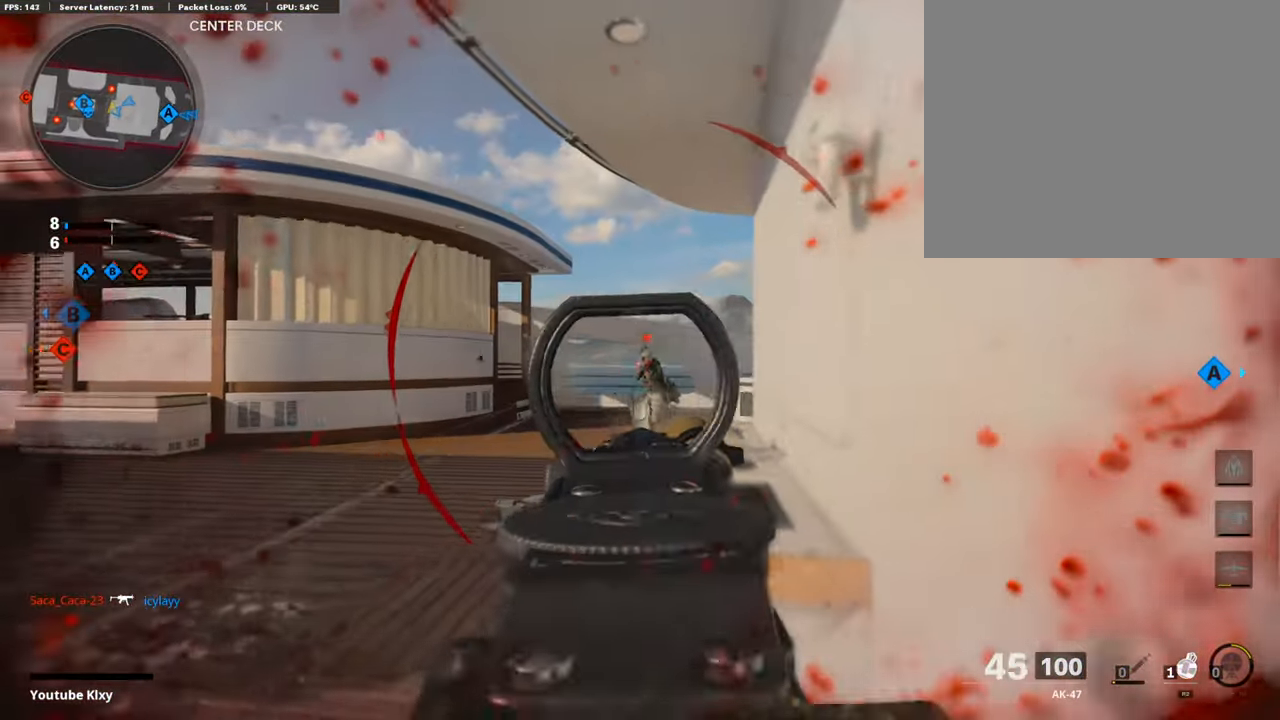
{"buttons": ["L1", "R1"], "left_stick": "left", "right_stick": "center", "events": [[84, "left_stick", "up-left"], [84, "right_stick", "right"], [185, "left_stick", "left"], [185, "right_stick", "down-right"], [303, "right_stick", "down"], [437, "right_stick", "center"]]}
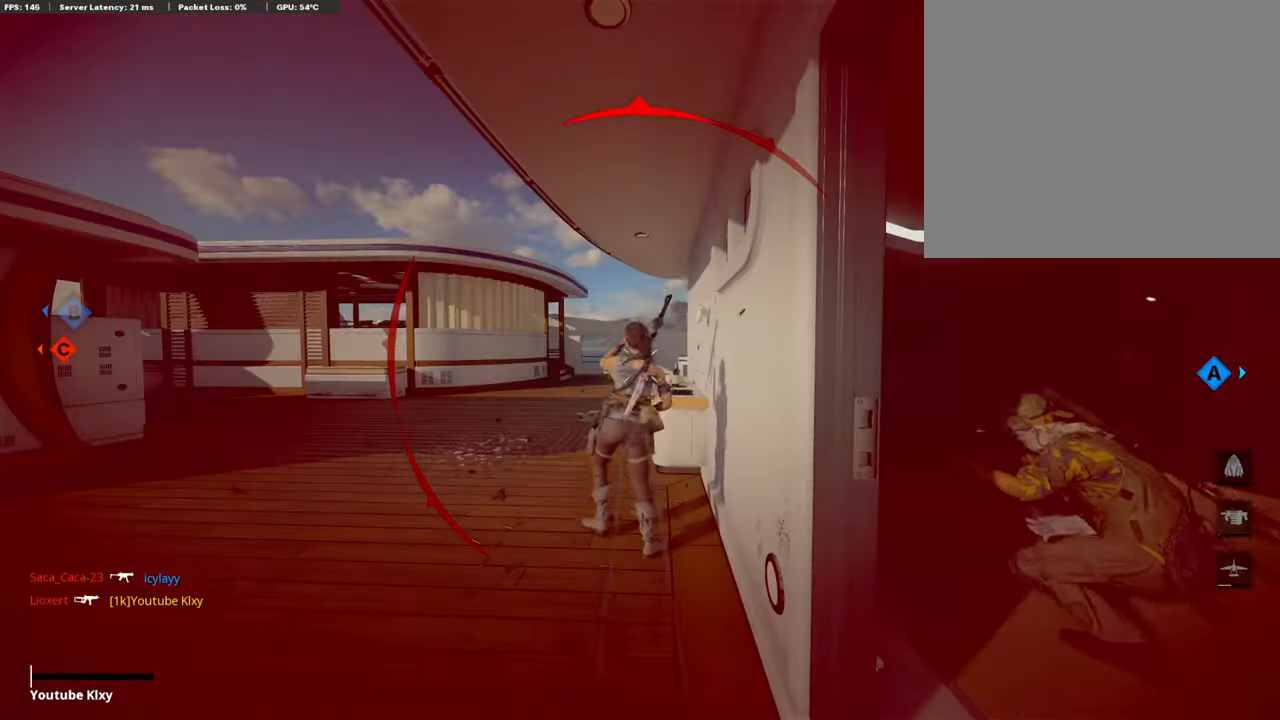
{"buttons": [], "left_stick": "center", "right_stick": "center", "events": [[101, "L1", "up"], [101, "R1", "up"], [101, "right_stick", "left"], [185, "left_stick", "up-left"], [269, "L3", "down"], [353, "L3", "up"], [353, "left_stick", "up"], [370, "right_stick", "center"], [488, "left_stick", "center"]]}
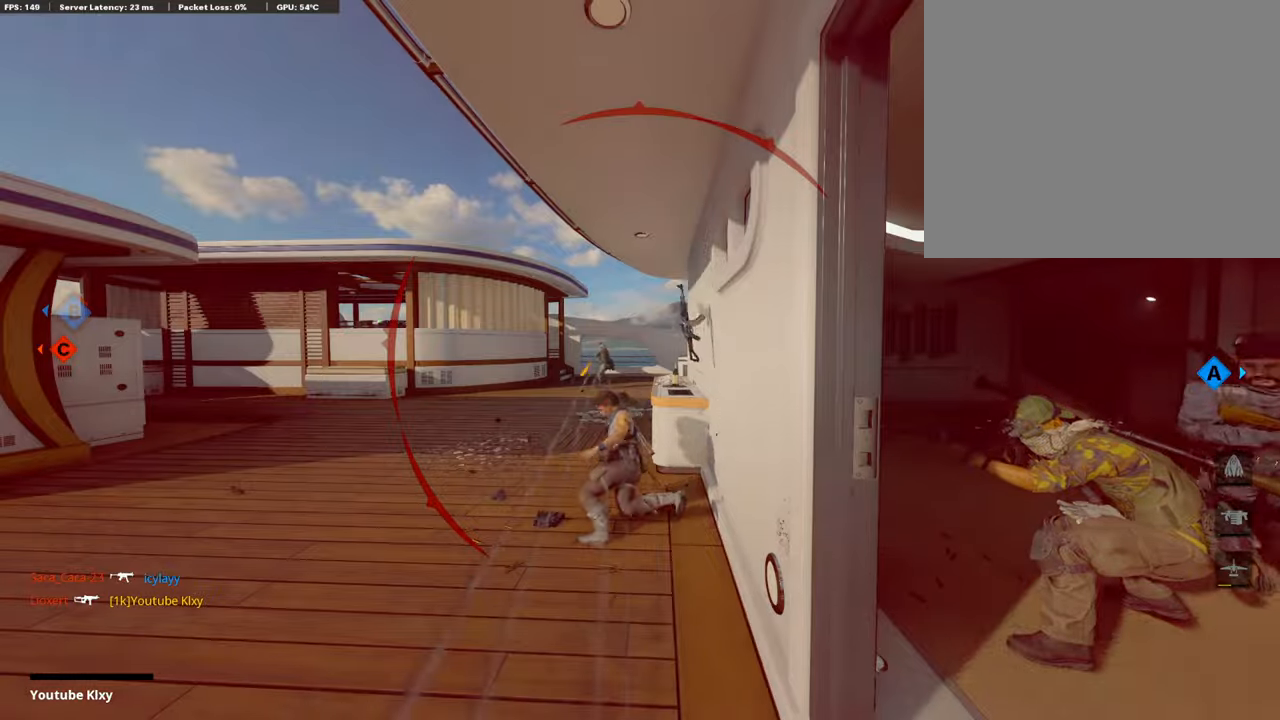
{"buttons": ["CROSS", "SQUARE"], "left_stick": "up-right", "right_stick": "center", "events": [[134, "CROSS", "down"], [134, "SQUARE", "down"], [168, "SQUARE", "up"], [319, "SQUARE", "down"], [387, "CROSS", "up"], [387, "SQUARE", "up"], [504, "CROSS", "down"], [504, "SQUARE", "down"], [504, "left_stick", "up-right"]]}
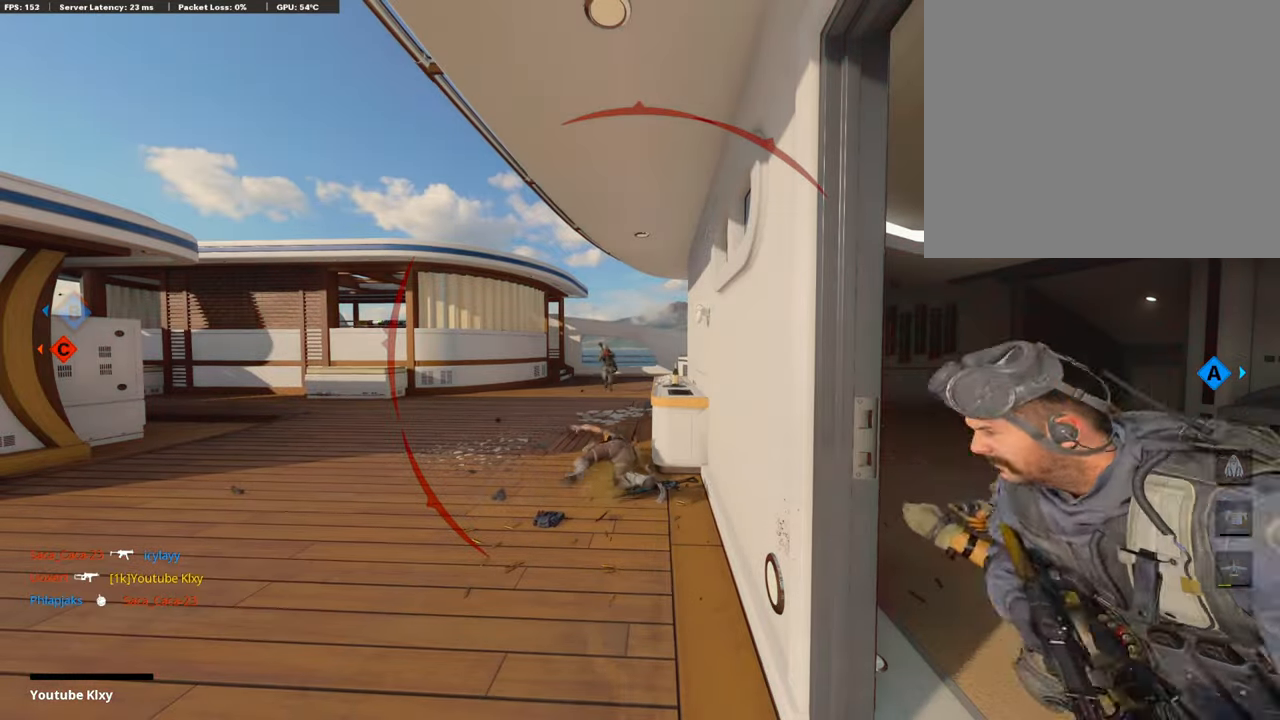
{"buttons": ["CROSS", "SQUARE"], "left_stick": "center", "right_stick": "center", "events": [[118, "SQUARE", "up"], [135, "CROSS", "up"], [219, "CROSS", "down"], [219, "SQUARE", "down"], [219, "left_stick", "right"], [320, "left_stick", "center"], [371, "CROSS", "up"], [371, "SQUARE", "up"], [505, "CROSS", "down"], [505, "SQUARE", "down"]]}